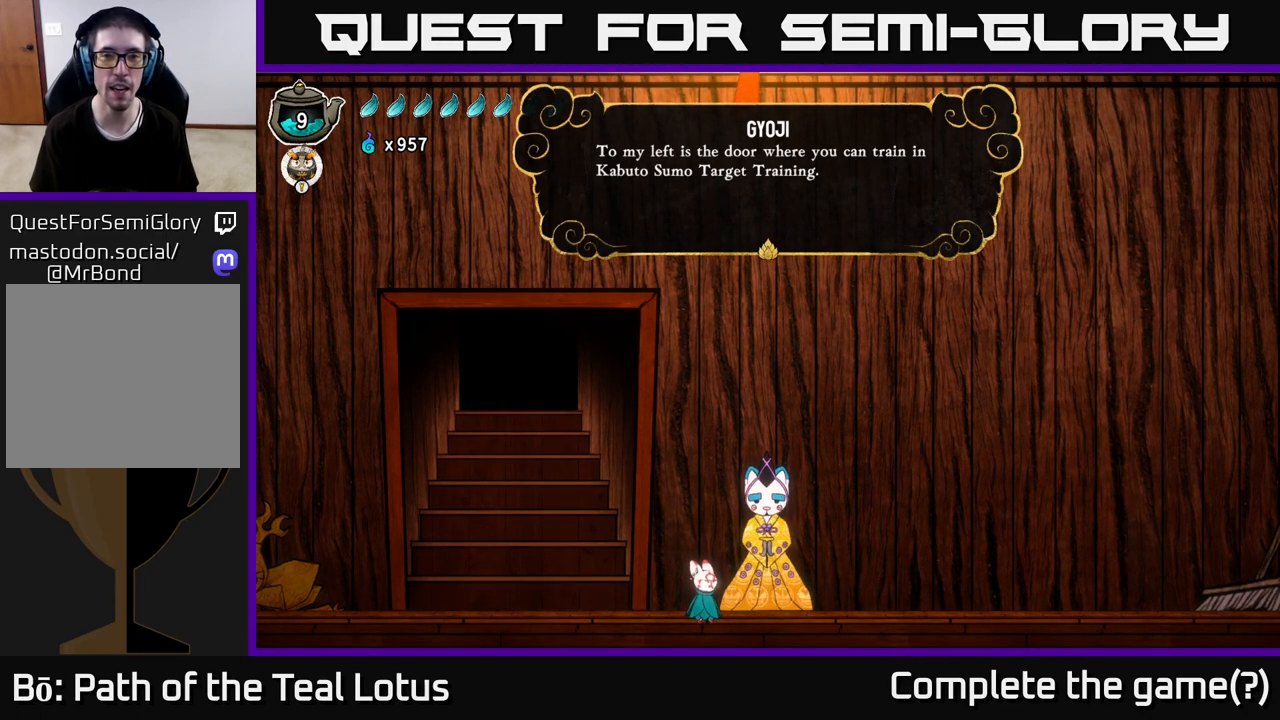
Gameplay with a controller (Xbox layout); each line is a JSON object with the inputs held at the frame after it. "events" lists button and stick changes between this image and that frame as [ms after this image, input, new state], when the widget could be followed in between.
{"buttons": ["A"], "left_stick": "center", "right_stick": "center", "events": [[400, "A", "down"]]}
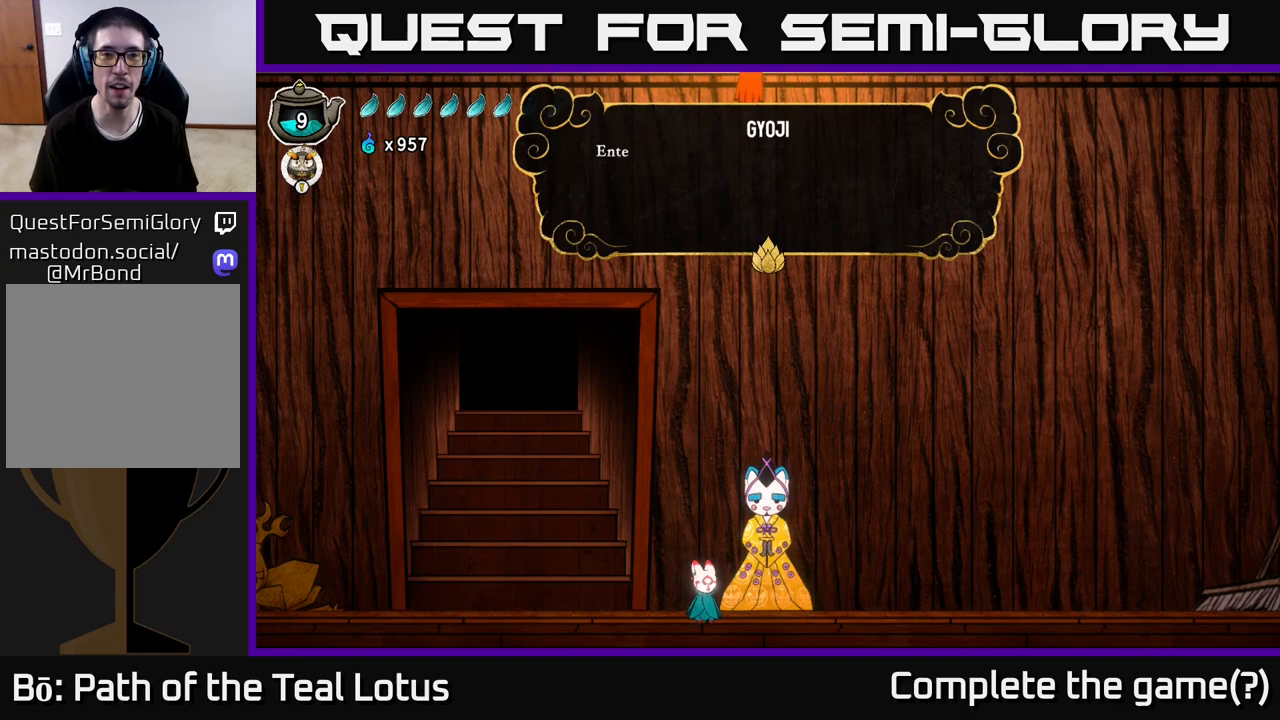
{"buttons": [], "left_stick": "center", "right_stick": "center", "events": [[67, "A", "up"], [283, "A", "down"], [500, "A", "up"]]}
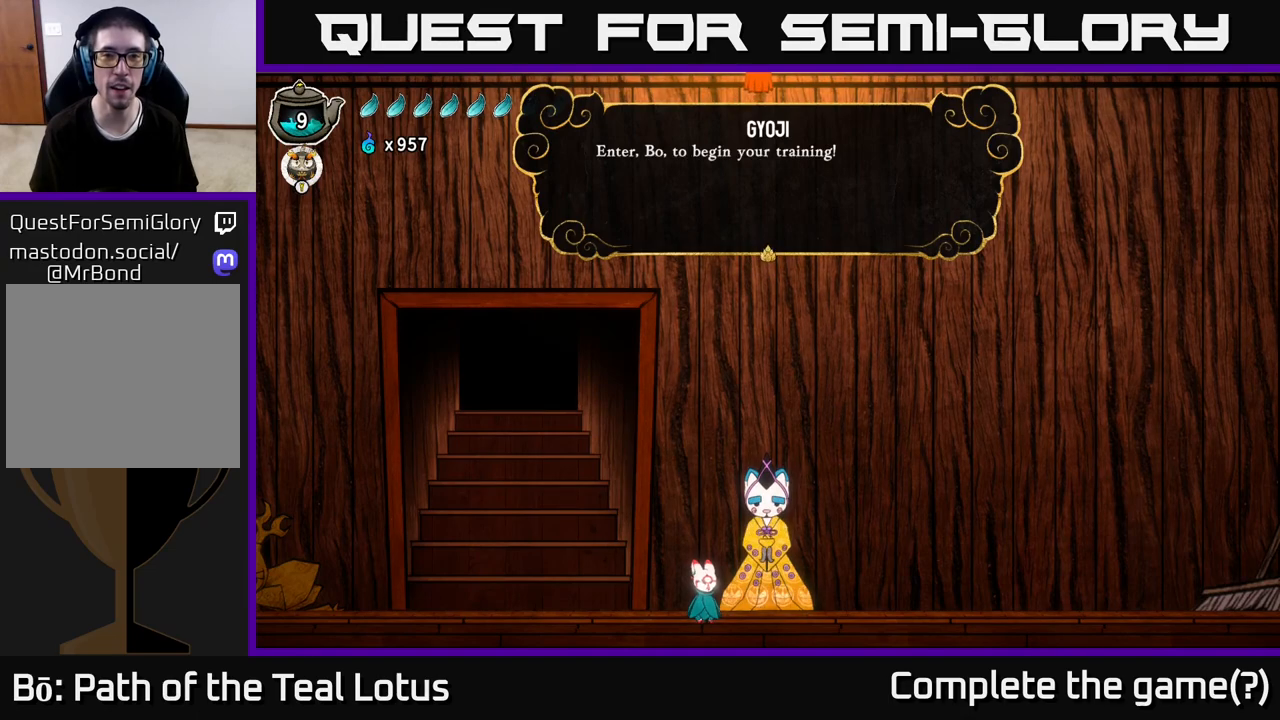
{"buttons": [], "left_stick": "center", "right_stick": "center", "events": [[283, "A", "down"], [500, "A", "up"]]}
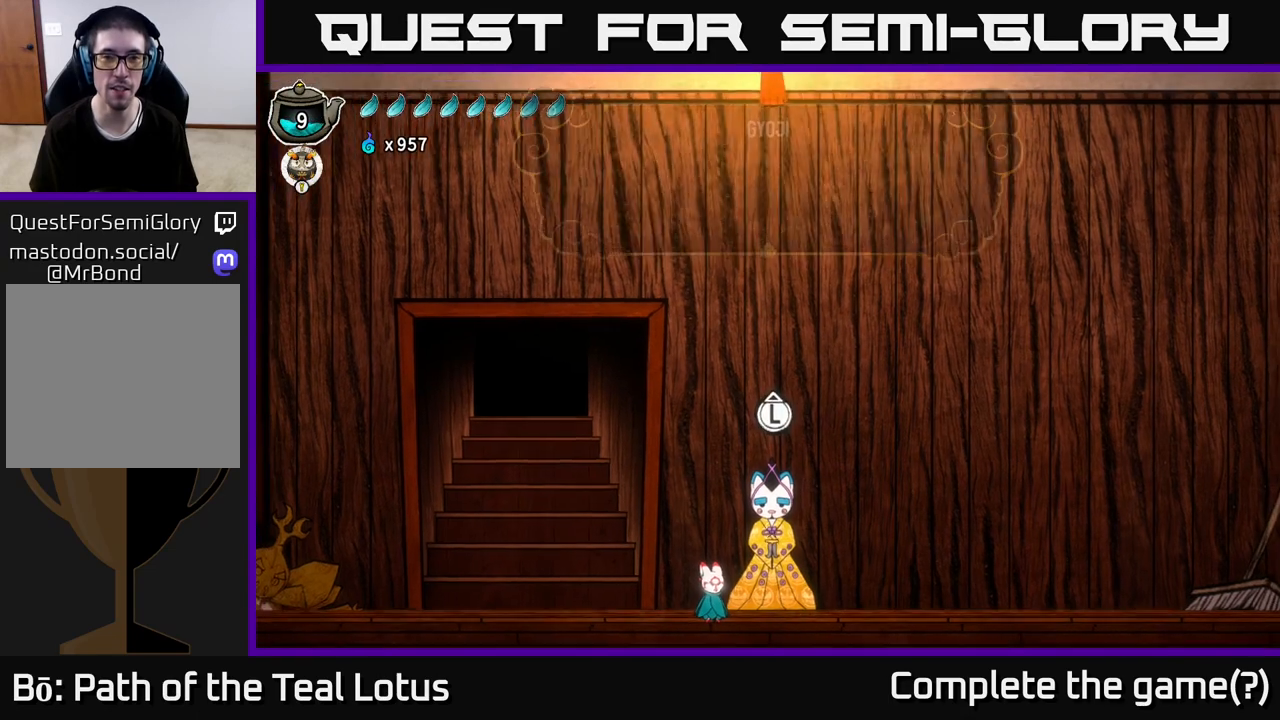
{"buttons": ["A", "R2"], "left_stick": "right", "right_stick": "center", "events": [[133, "left_stick", "right"], [233, "R2", "down"], [367, "A", "down"]]}
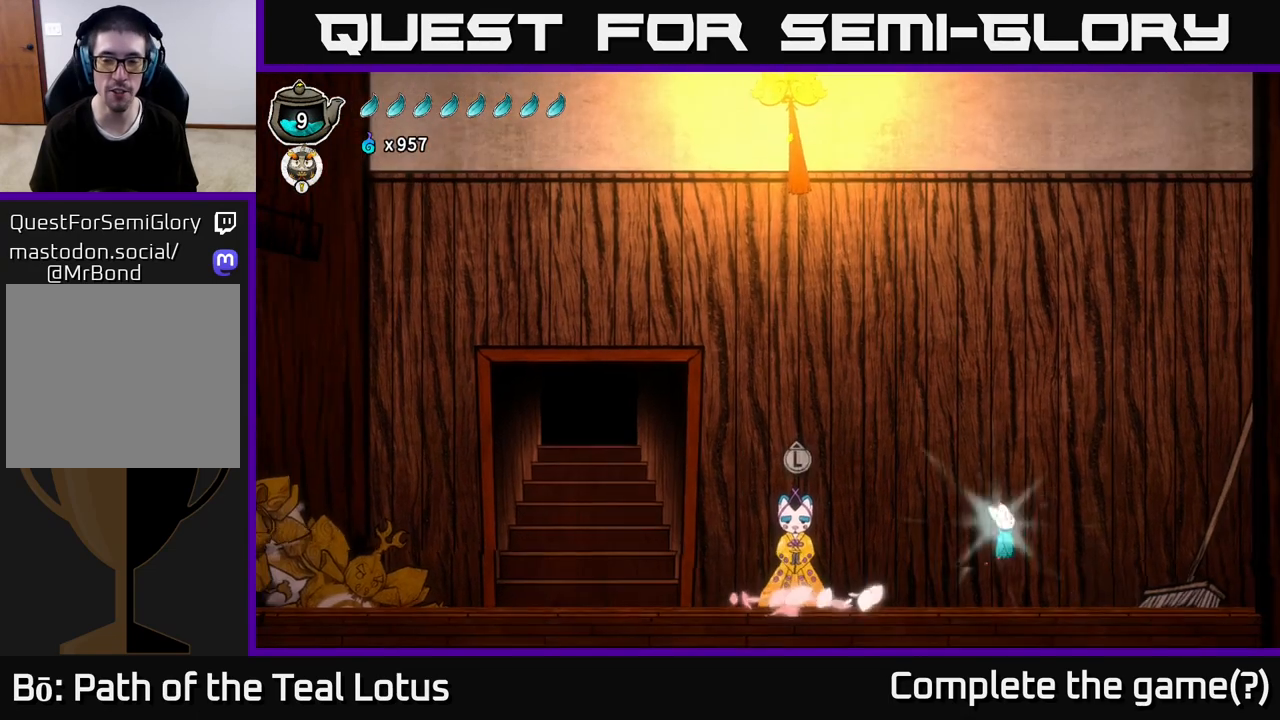
{"buttons": [], "left_stick": "left", "right_stick": "center", "events": [[167, "R2", "up"], [183, "A", "up"], [233, "X", "down"], [333, "X", "up"], [450, "left_stick", "left"]]}
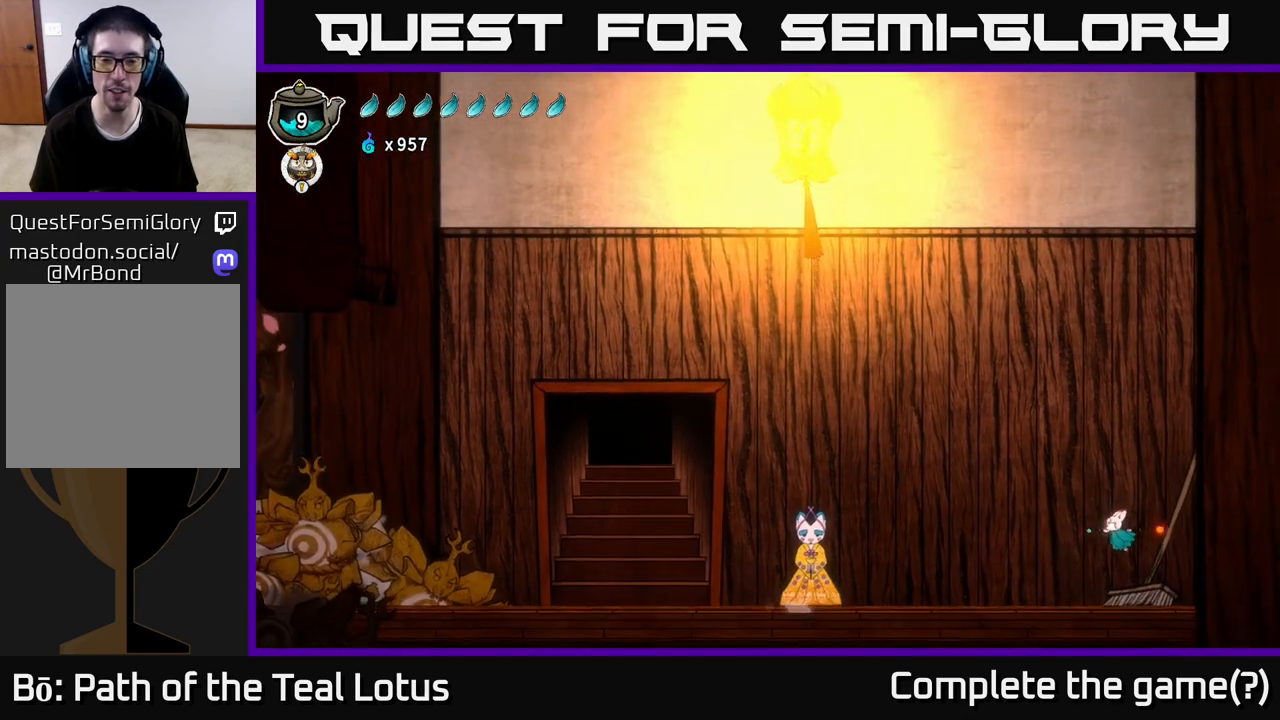
{"buttons": ["A", "R2"], "left_stick": "left", "right_stick": "center", "events": [[317, "R2", "down"], [500, "A", "down"]]}
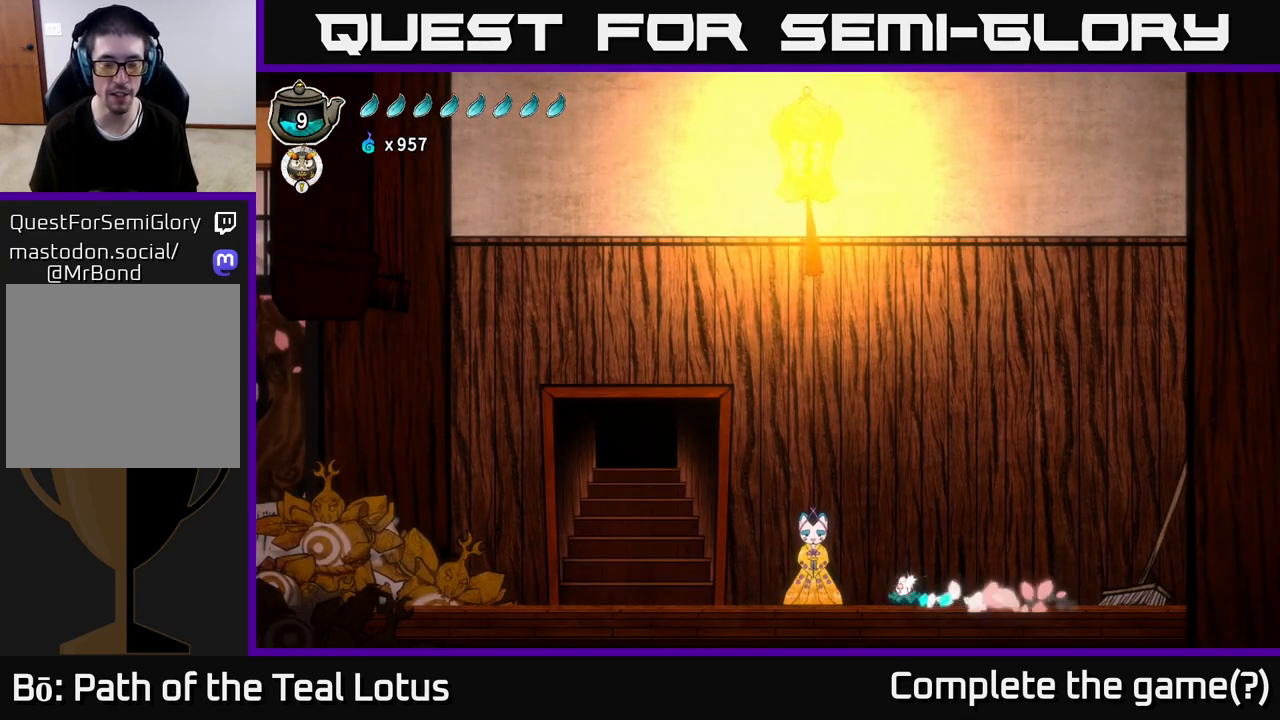
{"buttons": [], "left_stick": "left", "right_stick": "center", "events": [[167, "A", "up"], [183, "R2", "up"]]}
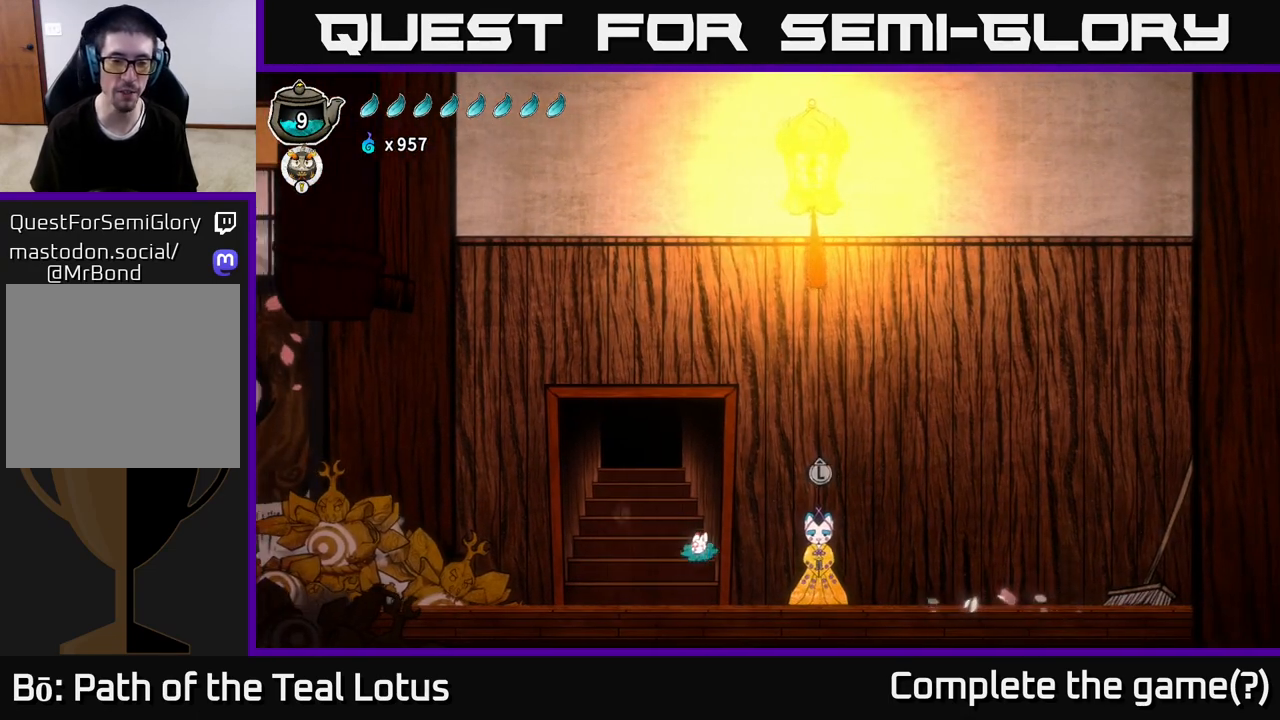
{"buttons": [], "left_stick": "center", "right_stick": "center", "events": [[250, "left_stick", "center"], [300, "left_stick", "up"], [500, "left_stick", "center"]]}
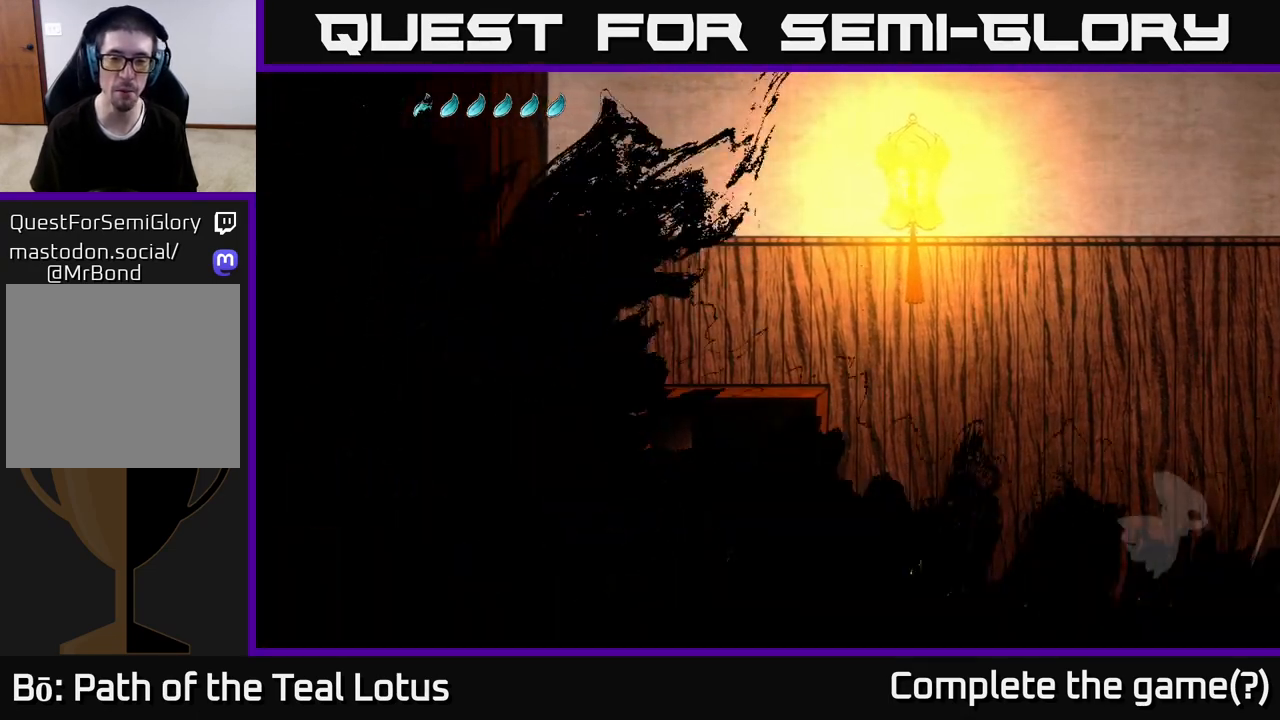
{"buttons": [], "left_stick": "center", "right_stick": "center", "events": [[150, "left_stick", "up"], [267, "left_stick", "center"]]}
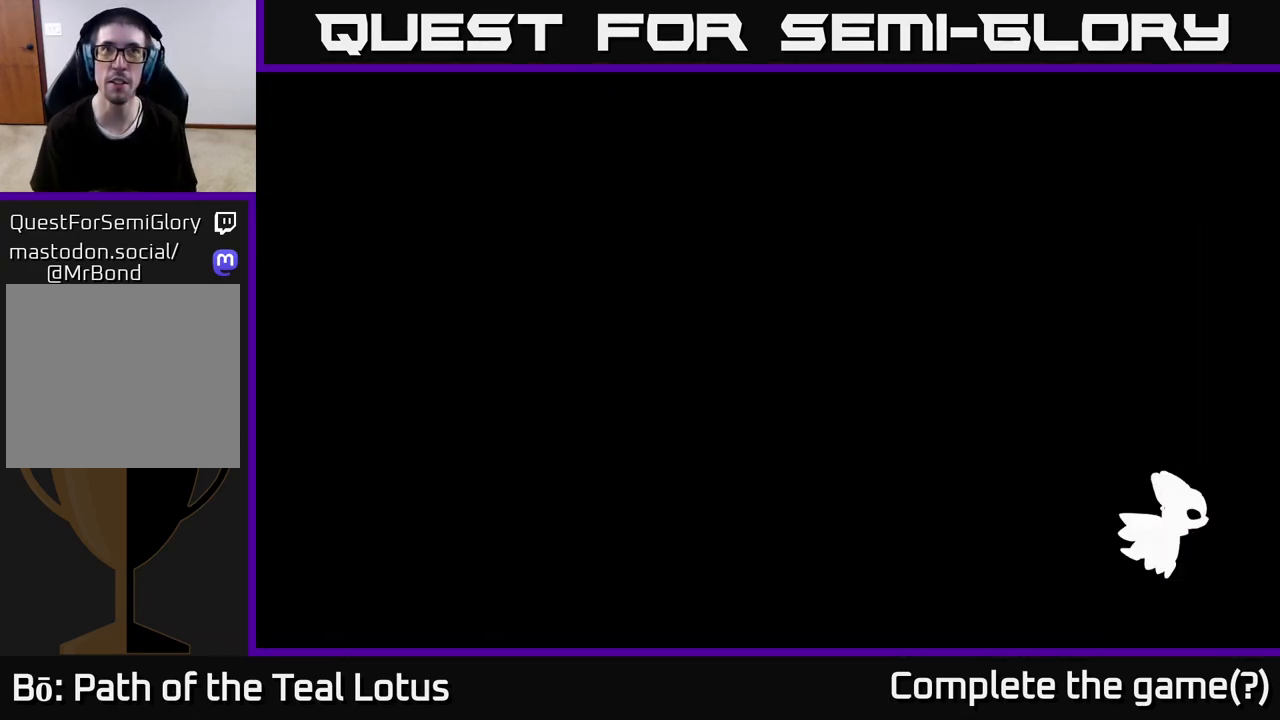
{"buttons": [], "left_stick": "center", "right_stick": "center", "events": []}
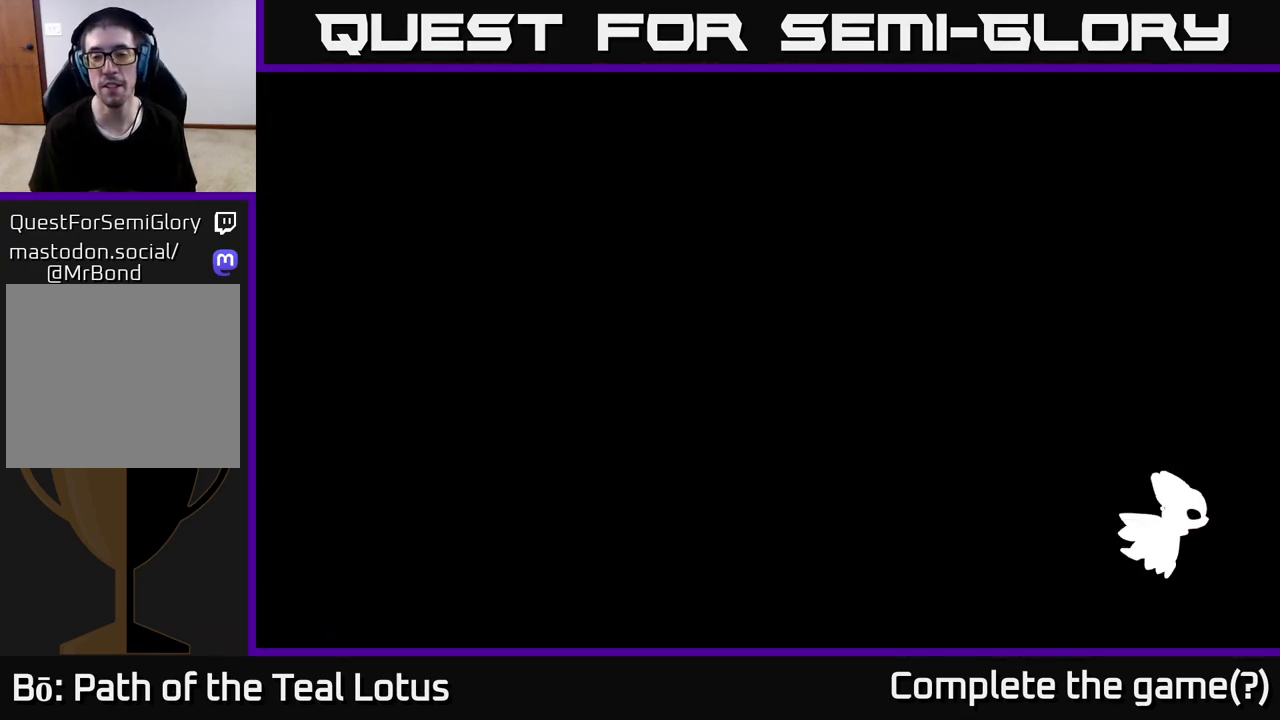
{"buttons": [], "left_stick": "center", "right_stick": "center", "events": []}
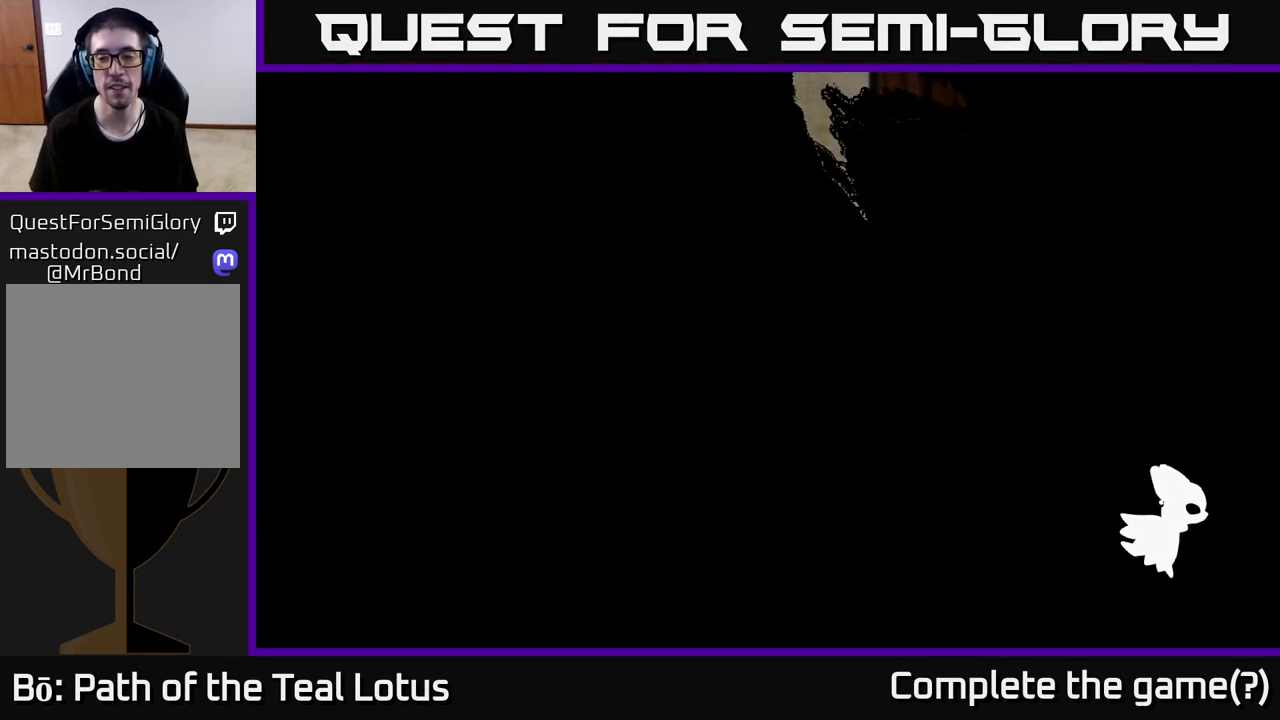
{"buttons": [], "left_stick": "center", "right_stick": "center", "events": []}
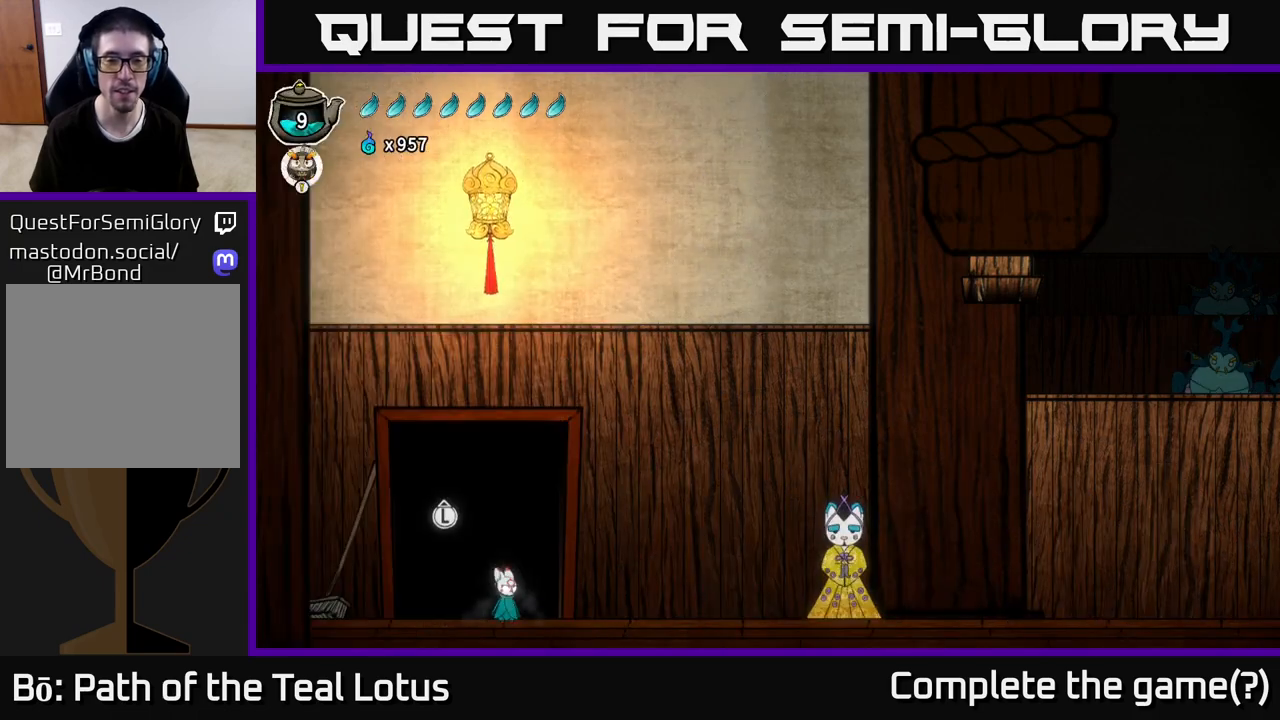
{"buttons": [], "left_stick": "left", "right_stick": "center", "events": [[417, "left_stick", "left"]]}
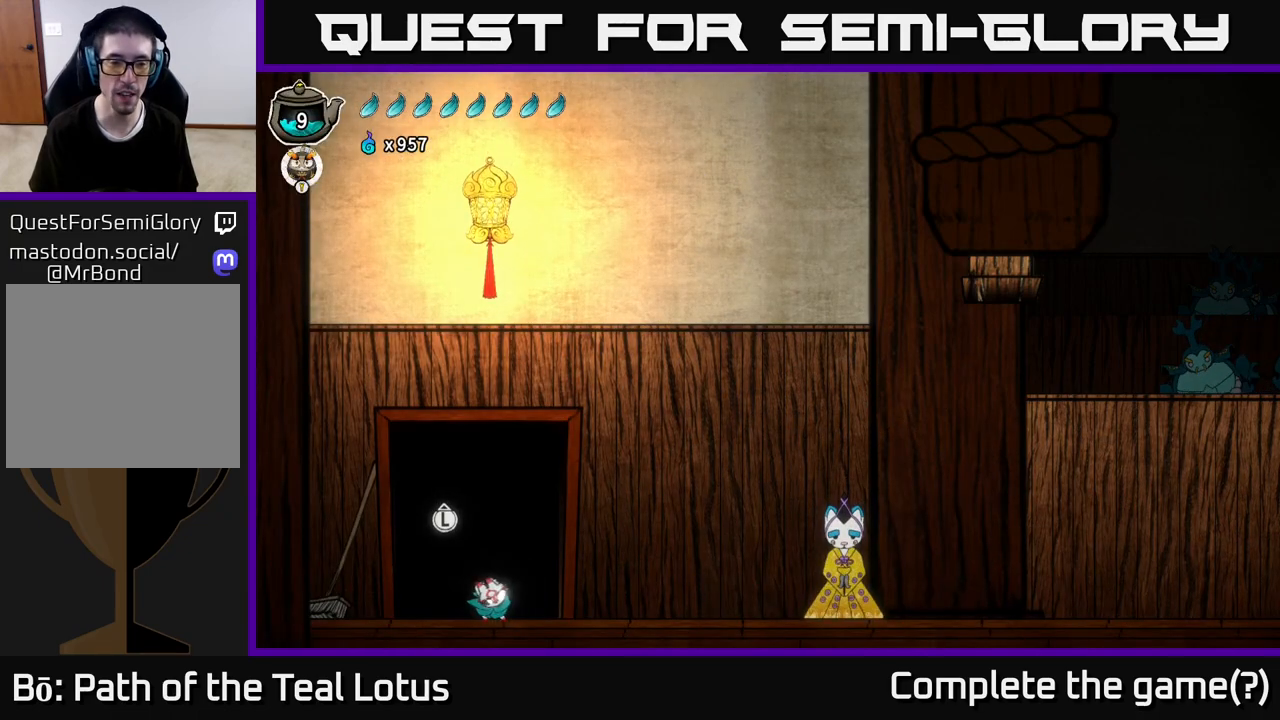
{"buttons": ["R2"], "left_stick": "right", "right_stick": "center", "events": [[117, "left_stick", "right"], [350, "R2", "down"]]}
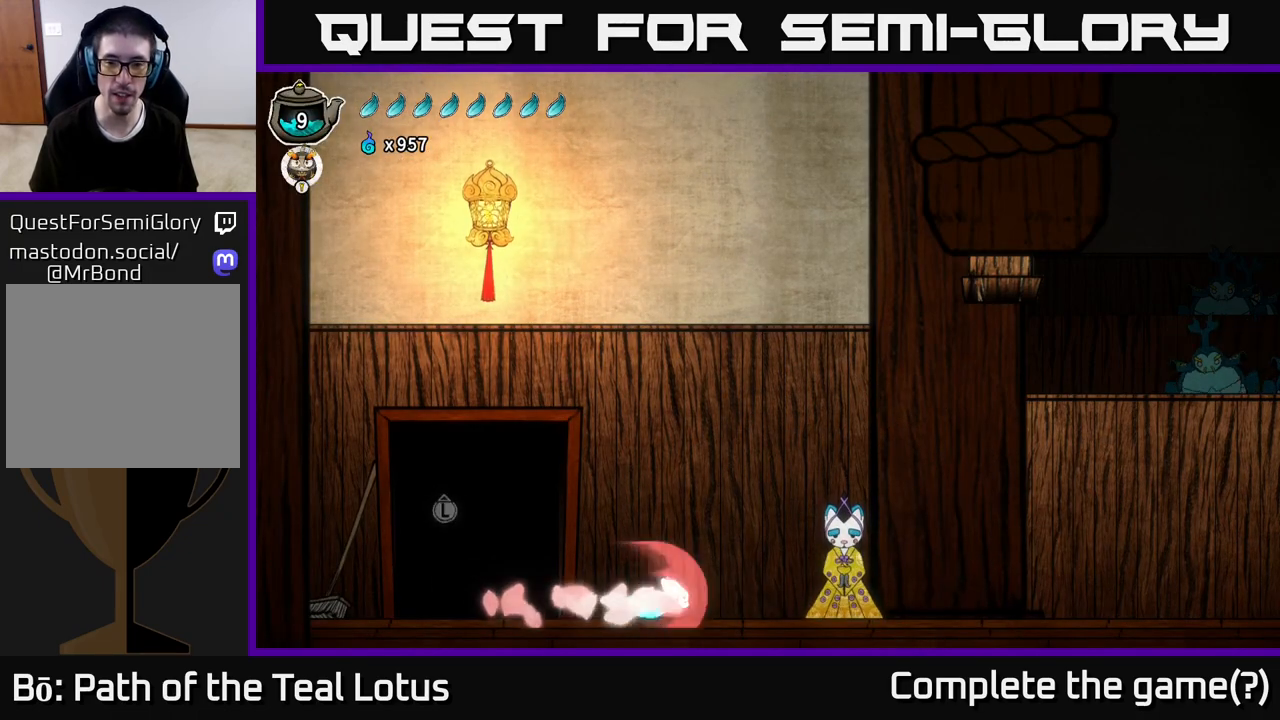
{"buttons": [], "left_stick": "up", "right_stick": "center", "events": [[217, "R2", "up"], [350, "left_stick", "center"], [400, "left_stick", "up"]]}
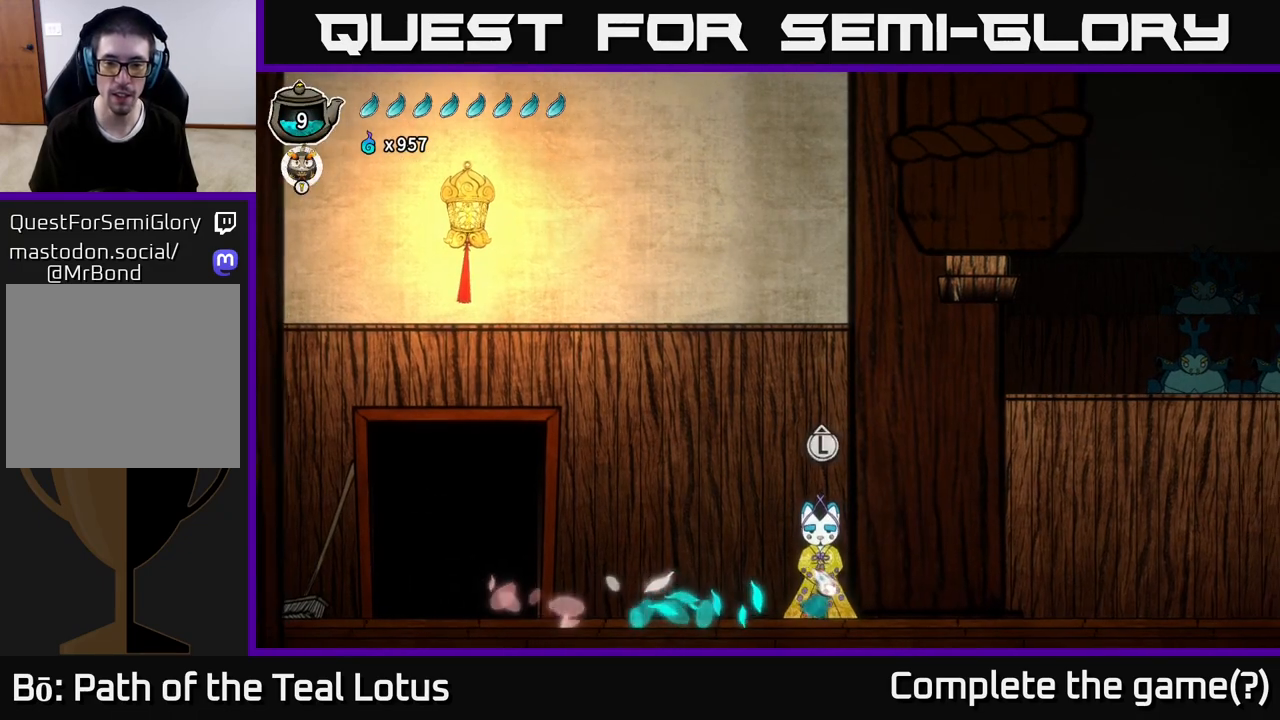
{"buttons": [], "left_stick": "center", "right_stick": "center", "events": [[50, "left_stick", "center"], [367, "A", "down"], [500, "A", "up"]]}
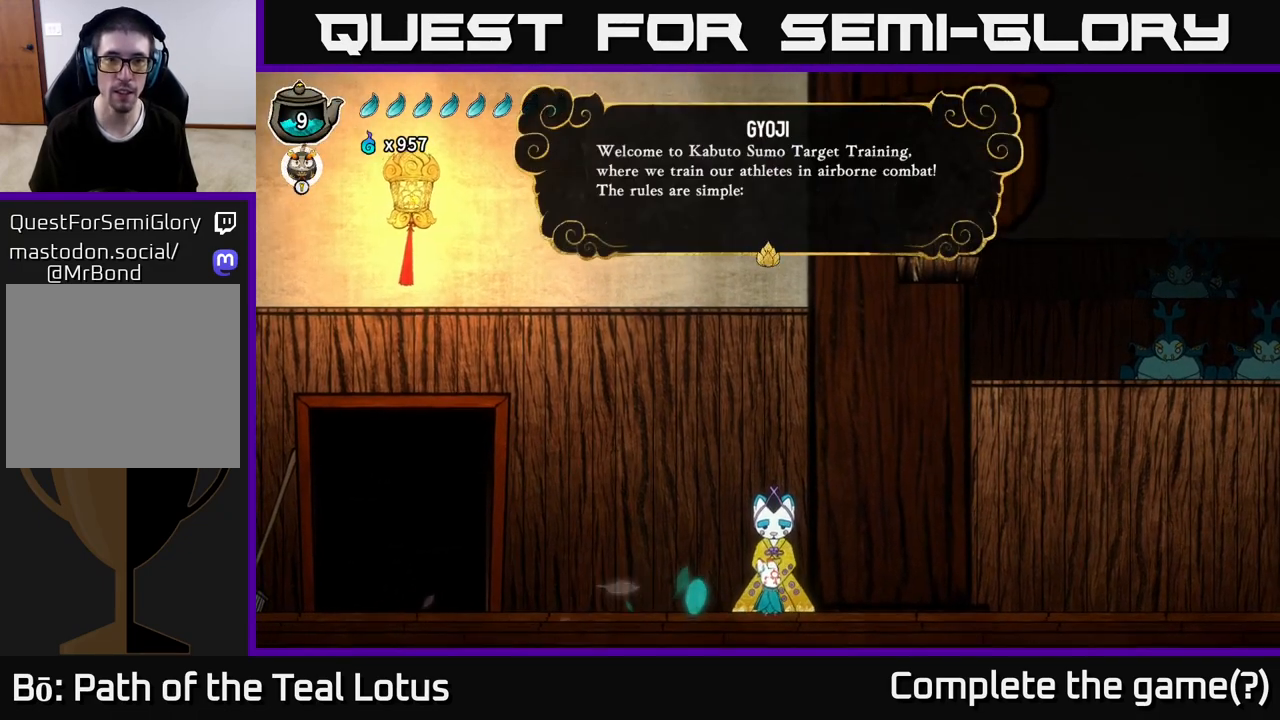
{"buttons": [], "left_stick": "center", "right_stick": "center", "events": []}
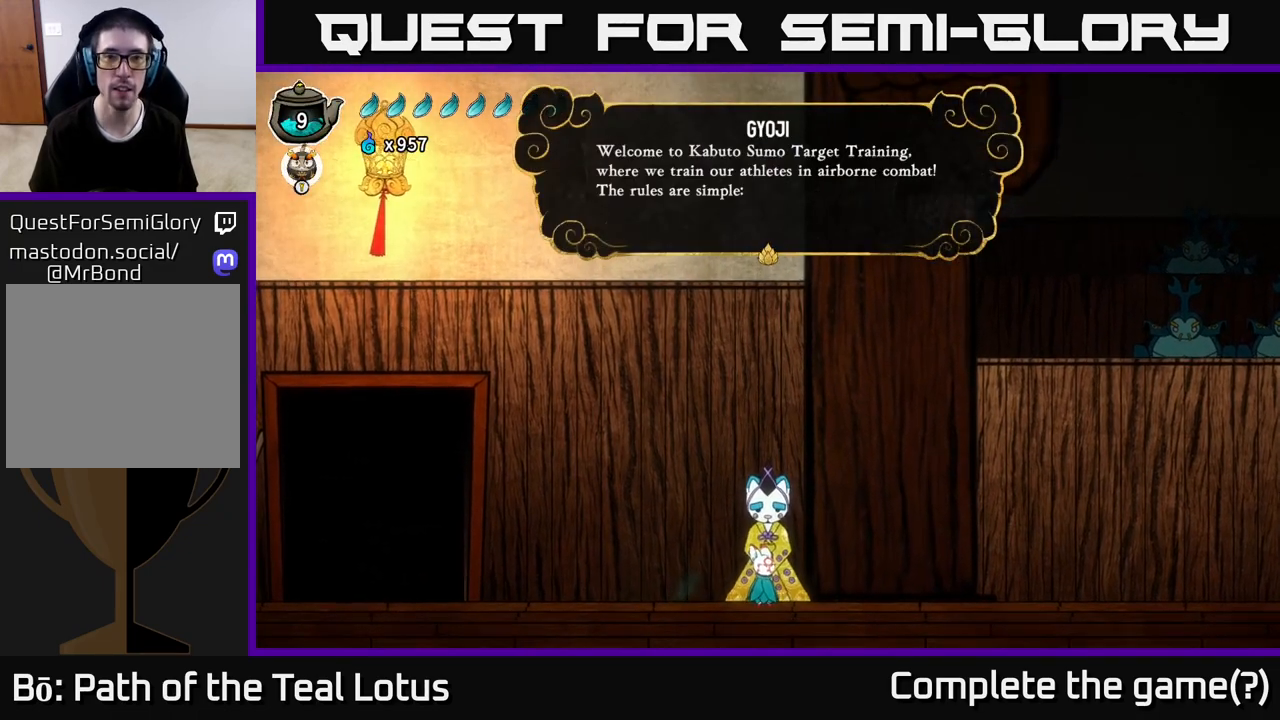
{"buttons": ["A"], "left_stick": "center", "right_stick": "center", "events": [[200, "A", "down"], [350, "A", "up"], [433, "A", "down"]]}
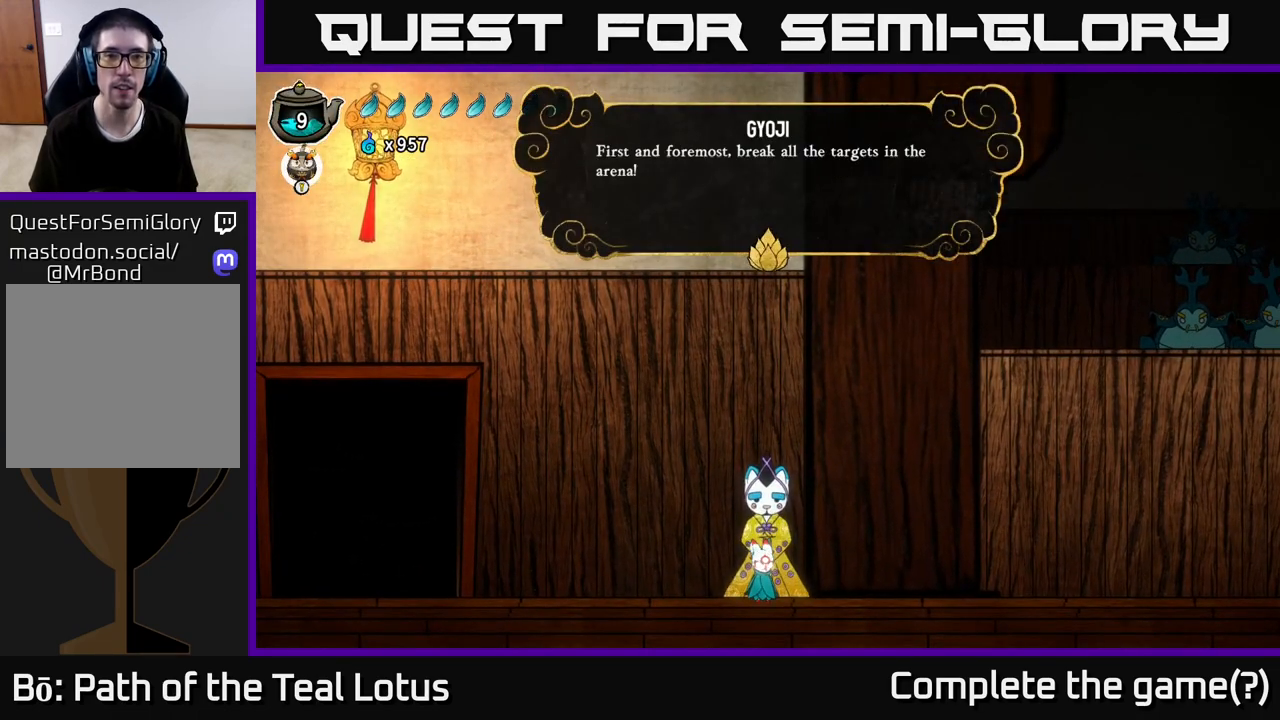
{"buttons": [], "left_stick": "center", "right_stick": "center", "events": [[67, "A", "up"], [250, "A", "down"], [350, "A", "up"], [400, "A", "down"], [500, "A", "up"]]}
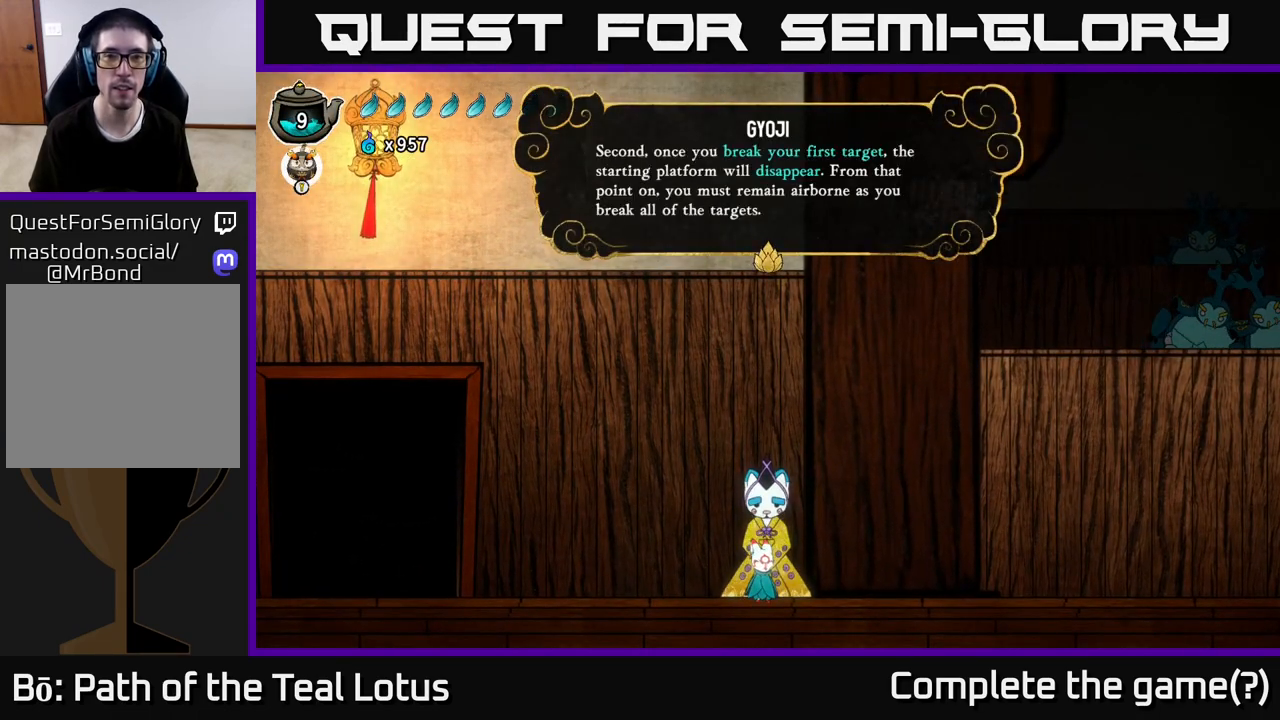
{"buttons": [], "left_stick": "center", "right_stick": "center", "events": [[100, "A", "down"], [217, "A", "up"], [333, "A", "down"], [450, "A", "up"]]}
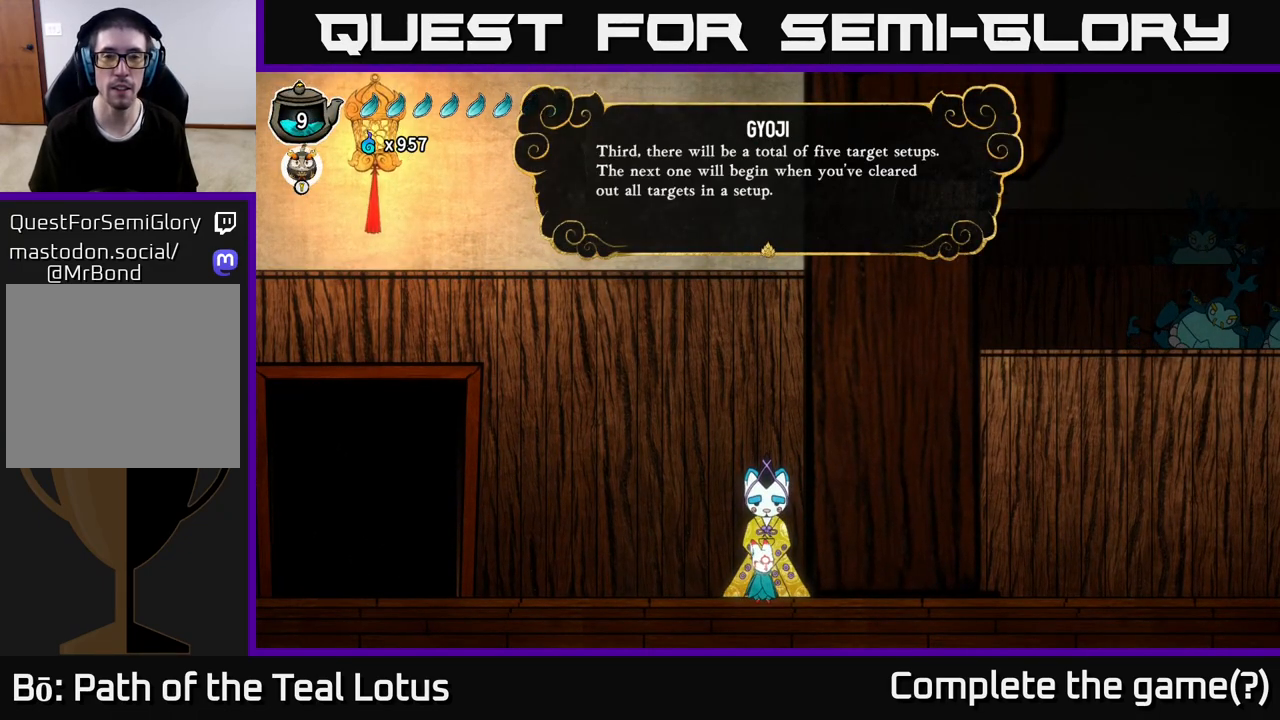
{"buttons": [], "left_stick": "center", "right_stick": "center", "events": []}
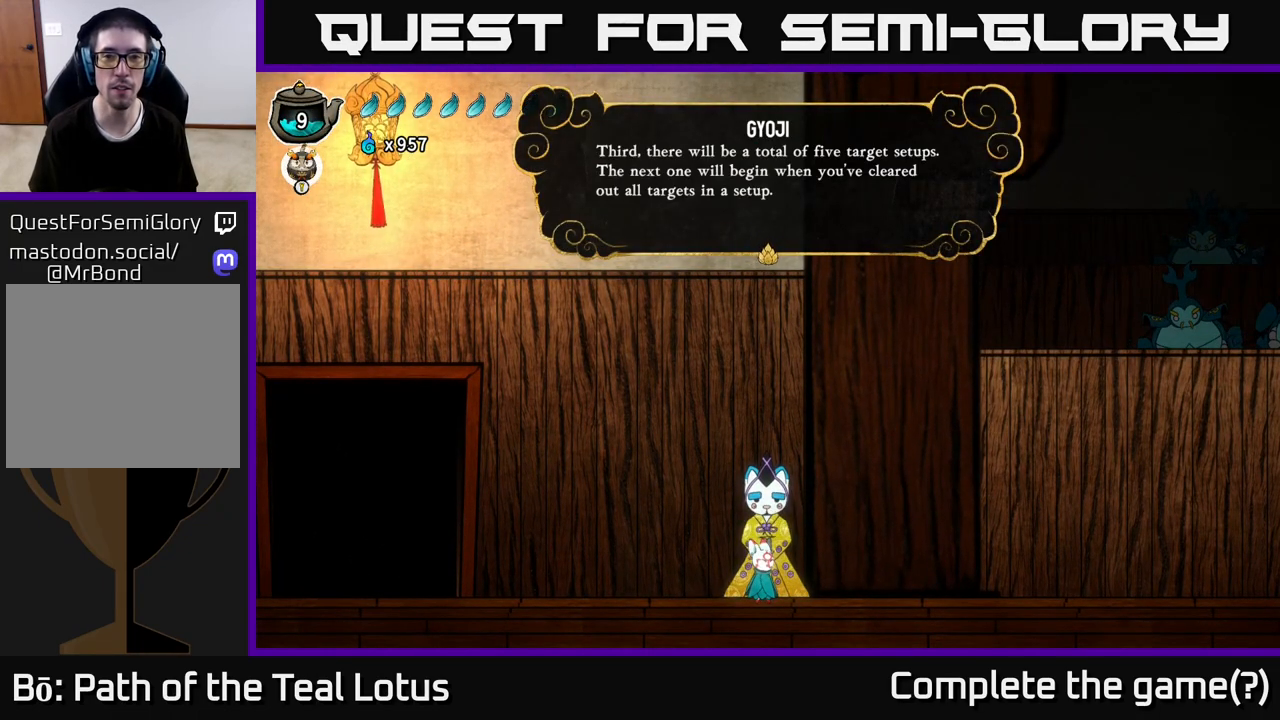
{"buttons": ["A"], "left_stick": "center", "right_stick": "center", "events": [[183, "A", "down"], [333, "A", "up"], [400, "A", "down"]]}
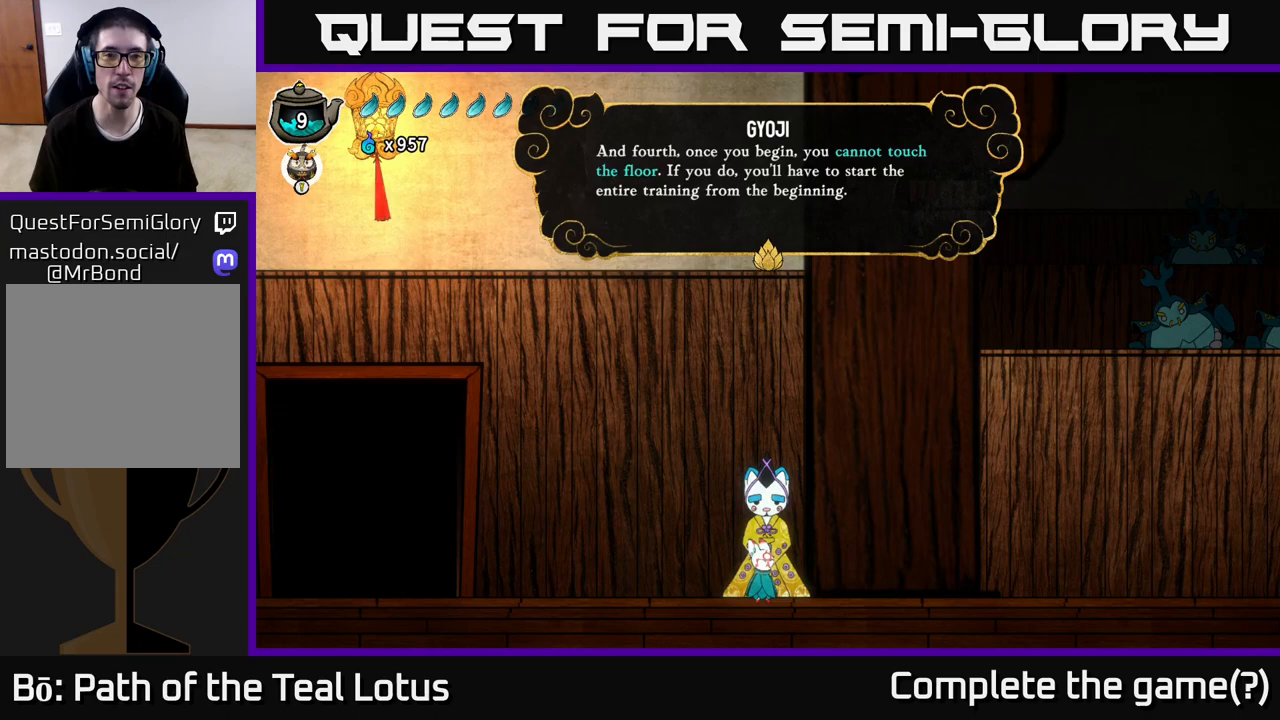
{"buttons": ["A"], "left_stick": "center", "right_stick": "center", "events": [[17, "A", "up"], [217, "A", "down"], [350, "A", "up"], [417, "A", "down"]]}
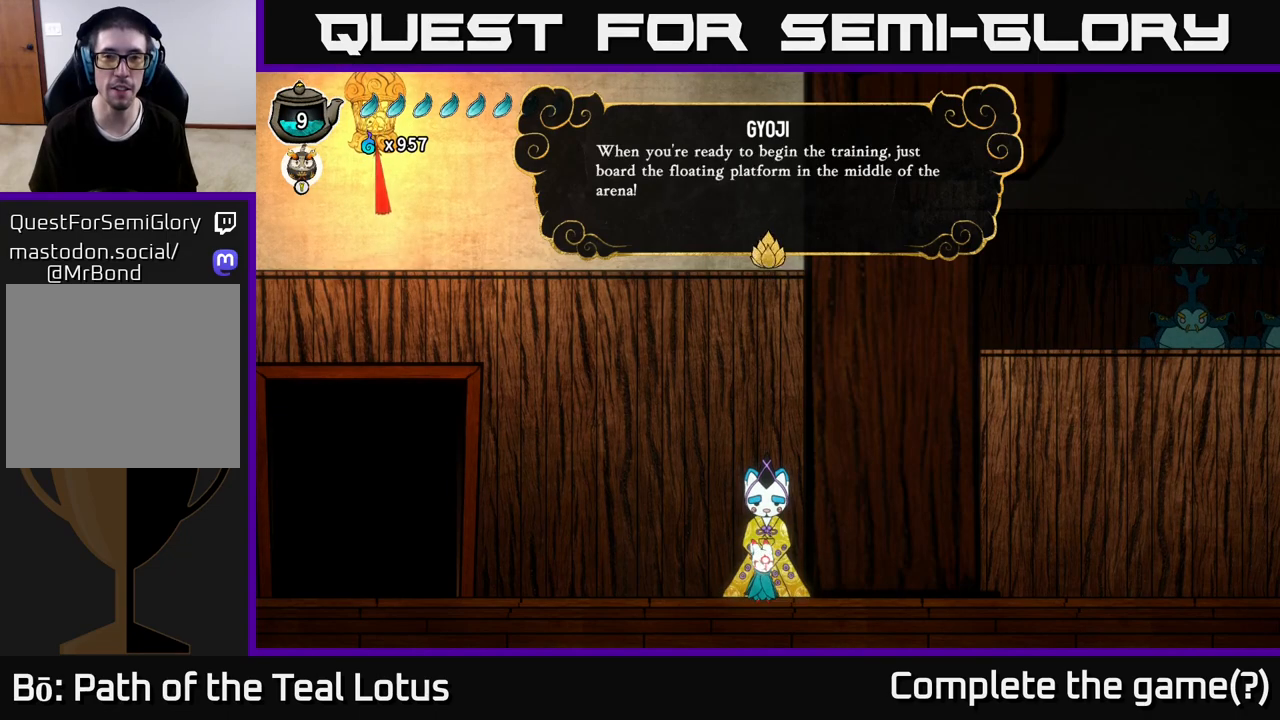
{"buttons": ["A"], "left_stick": "center", "right_stick": "center", "events": [[50, "A", "up"], [183, "A", "down"], [317, "A", "up"], [483, "A", "down"]]}
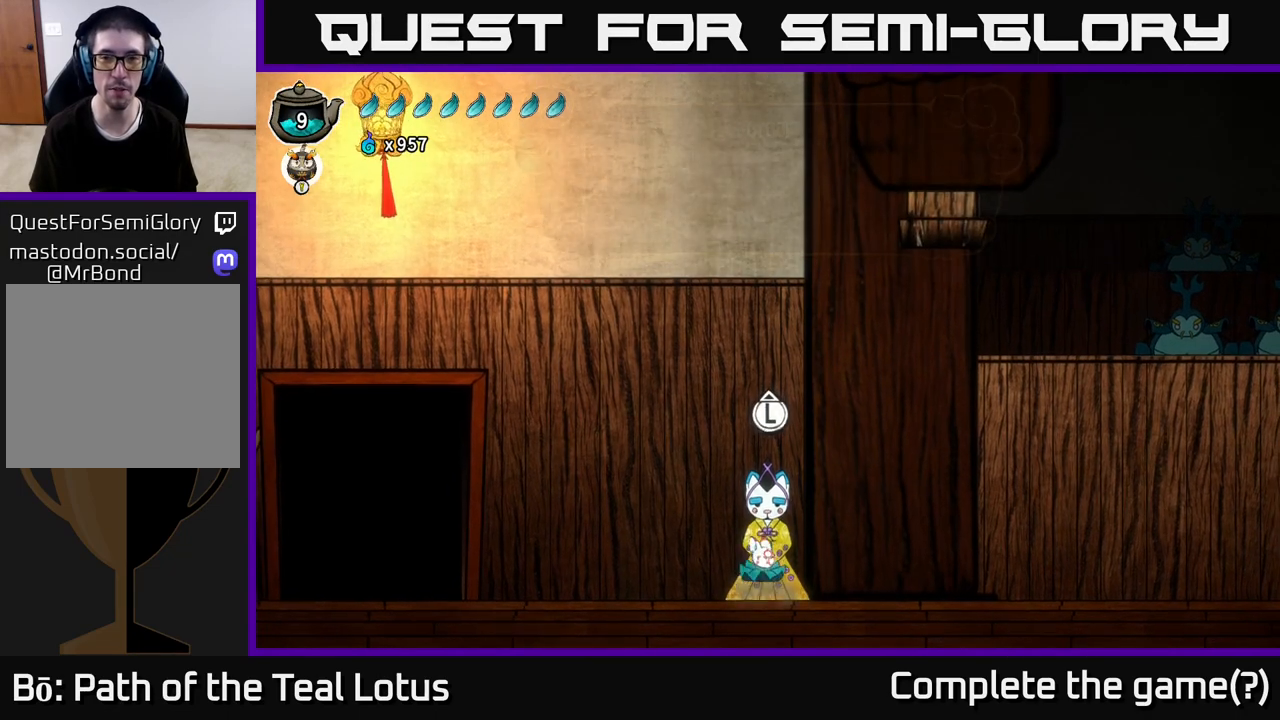
{"buttons": [], "left_stick": "center", "right_stick": "center", "events": [[83, "A", "up"], [183, "left_stick", "up"], [333, "left_stick", "center"]]}
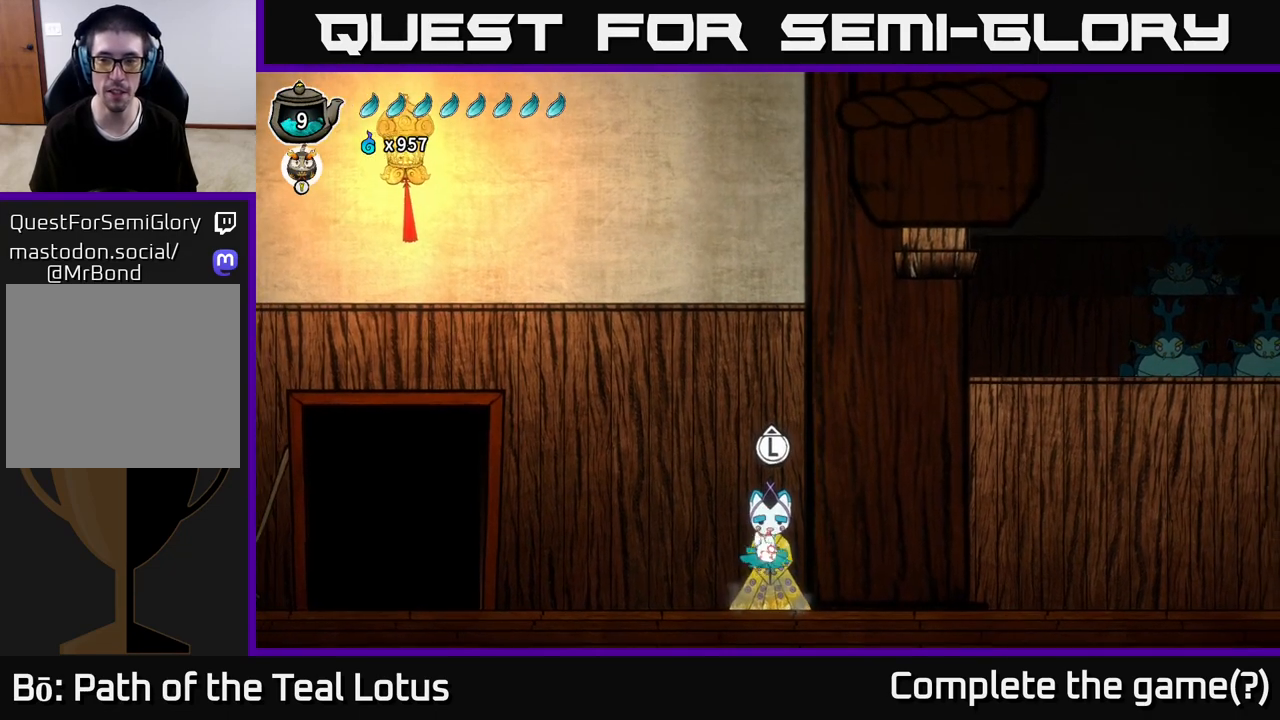
{"buttons": [], "left_stick": "center", "right_stick": "center", "events": [[17, "left_stick", "up"], [183, "left_stick", "center"]]}
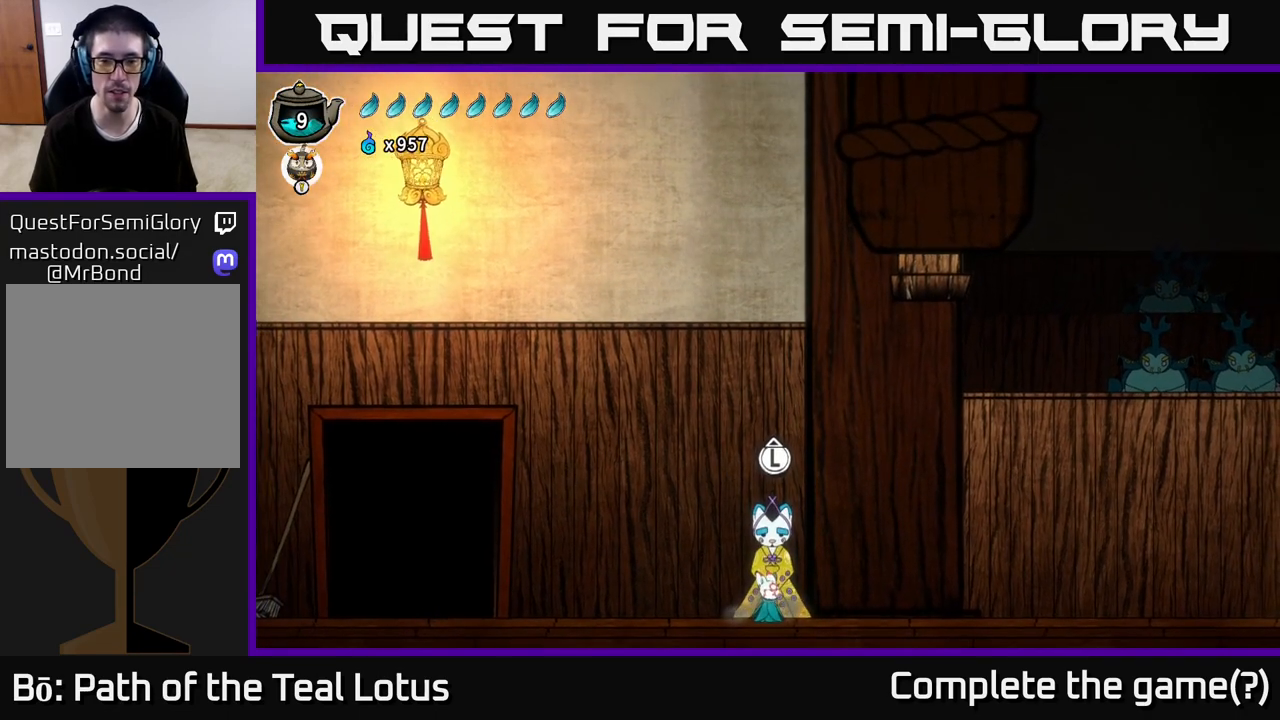
{"buttons": [], "left_stick": "center", "right_stick": "center", "events": [[133, "left_stick", "up"], [300, "left_stick", "center"]]}
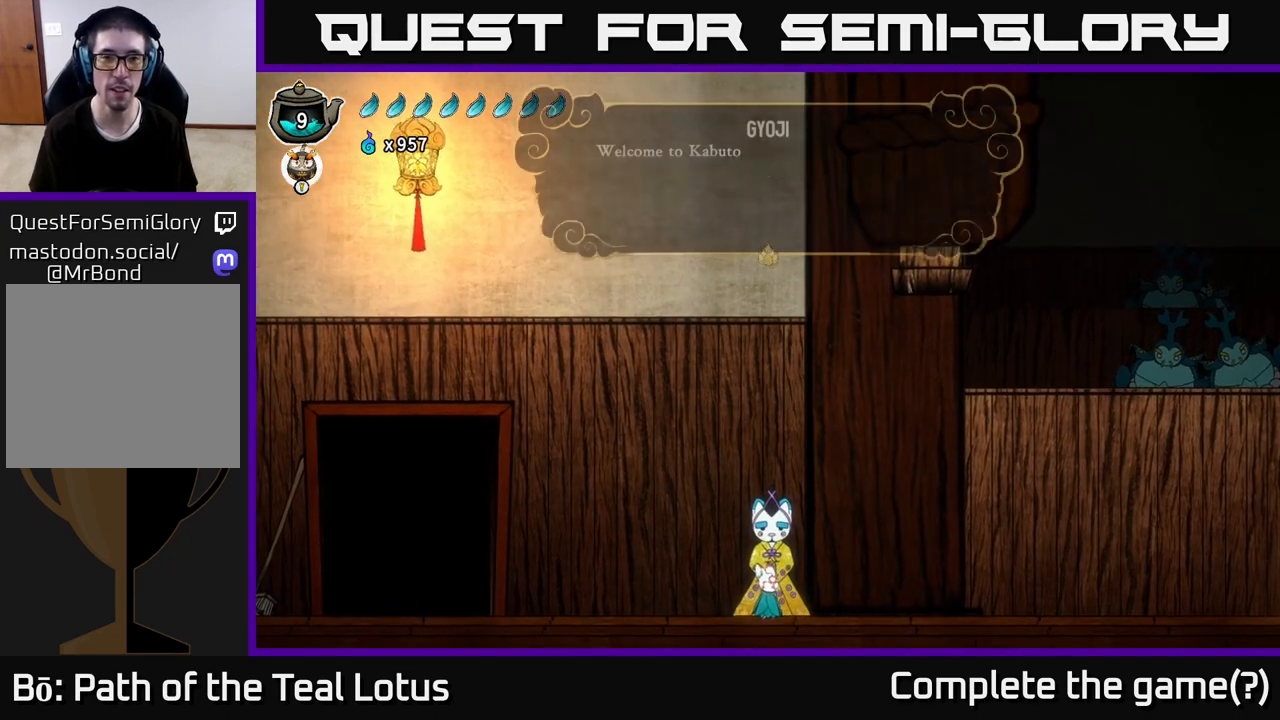
{"buttons": [], "left_stick": "center", "right_stick": "center", "events": [[50, "A", "down"], [200, "A", "up"]]}
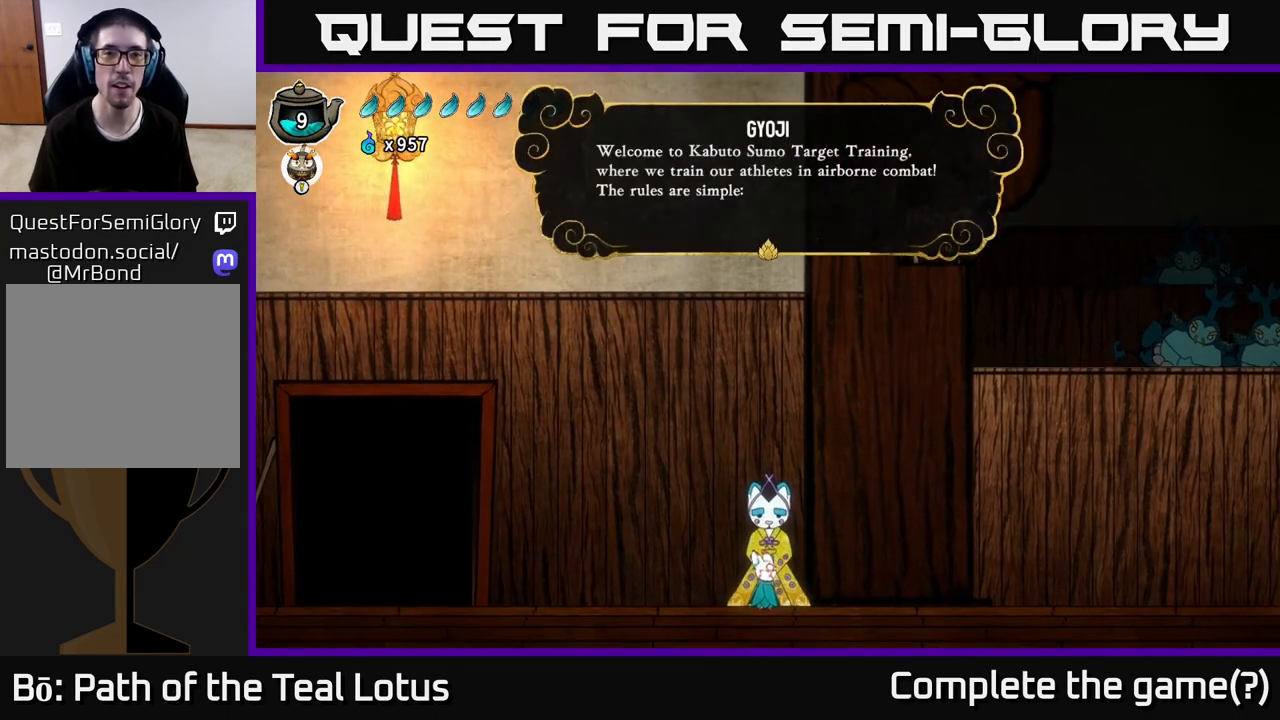
{"buttons": [], "left_stick": "center", "right_stick": "center", "events": []}
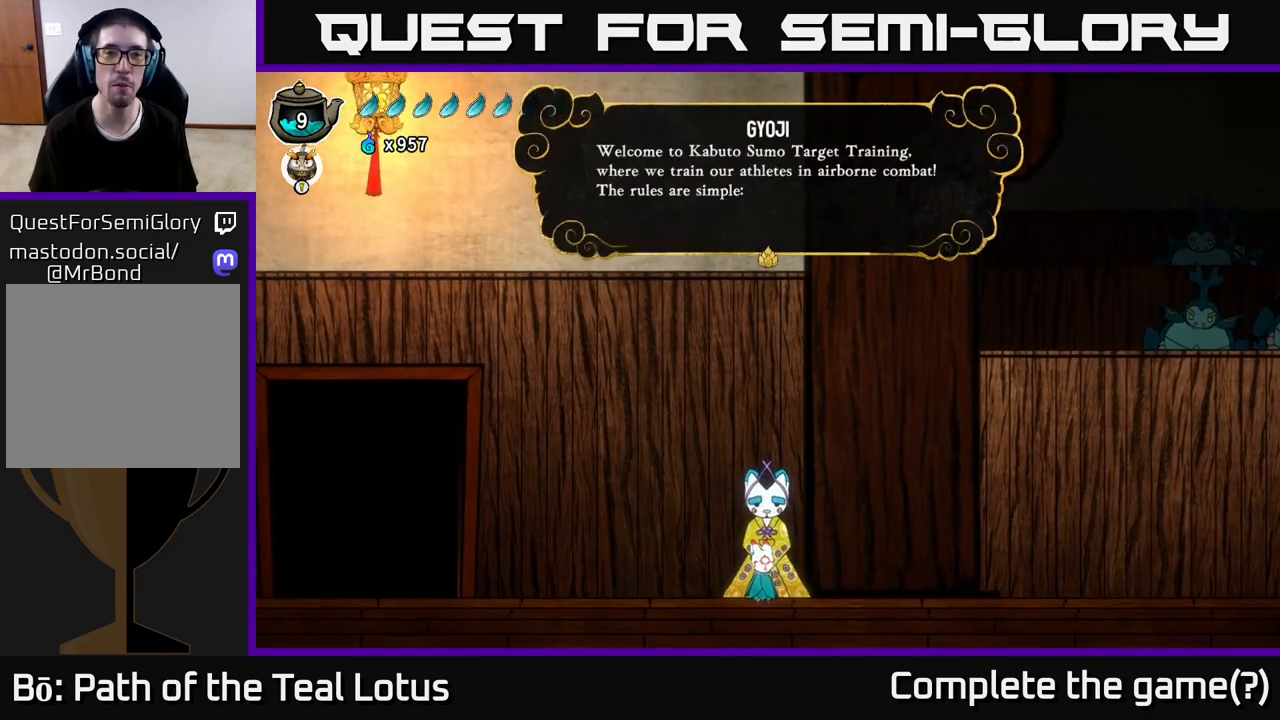
{"buttons": ["A"], "left_stick": "center", "right_stick": "center", "events": [[450, "A", "down"]]}
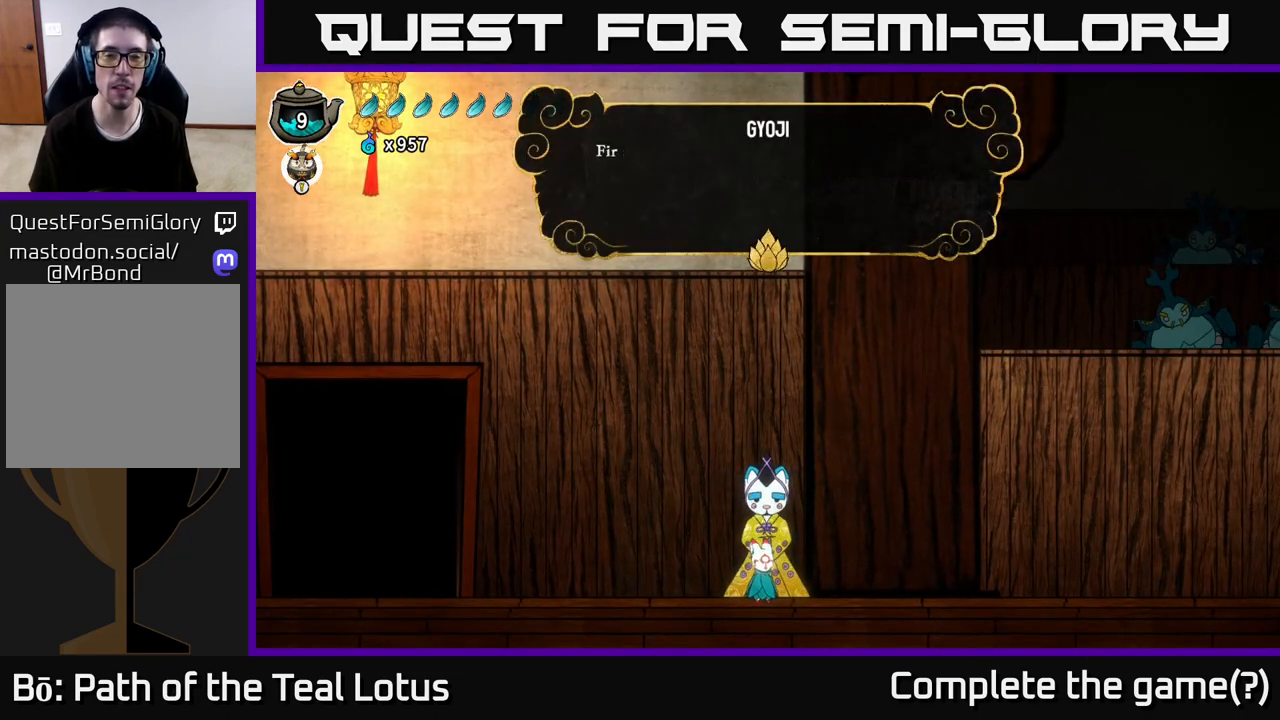
{"buttons": [], "left_stick": "center", "right_stick": "center", "events": [[67, "A", "up"]]}